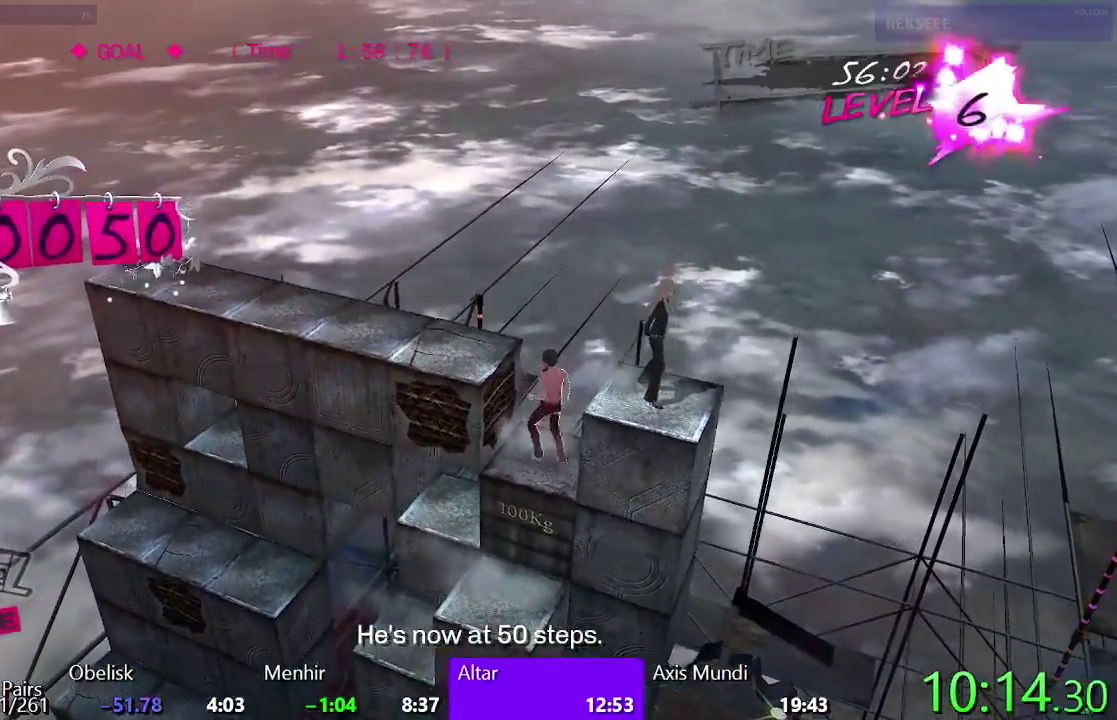
Gameplay with a controller (PlayStation layout); each line is a JSON object with the inputs held at the frame after it. "events" lists button and stick changes between this image and that frame as [ms after this image, input, new state], when the widget could be followed in between. Not read: R1.
{"buttons": ["SQUARE"], "left_stick": "center", "right_stick": "center", "events": [[250, "SQUARE", "down"], [467, "DPAD_LEFT", "up"]]}
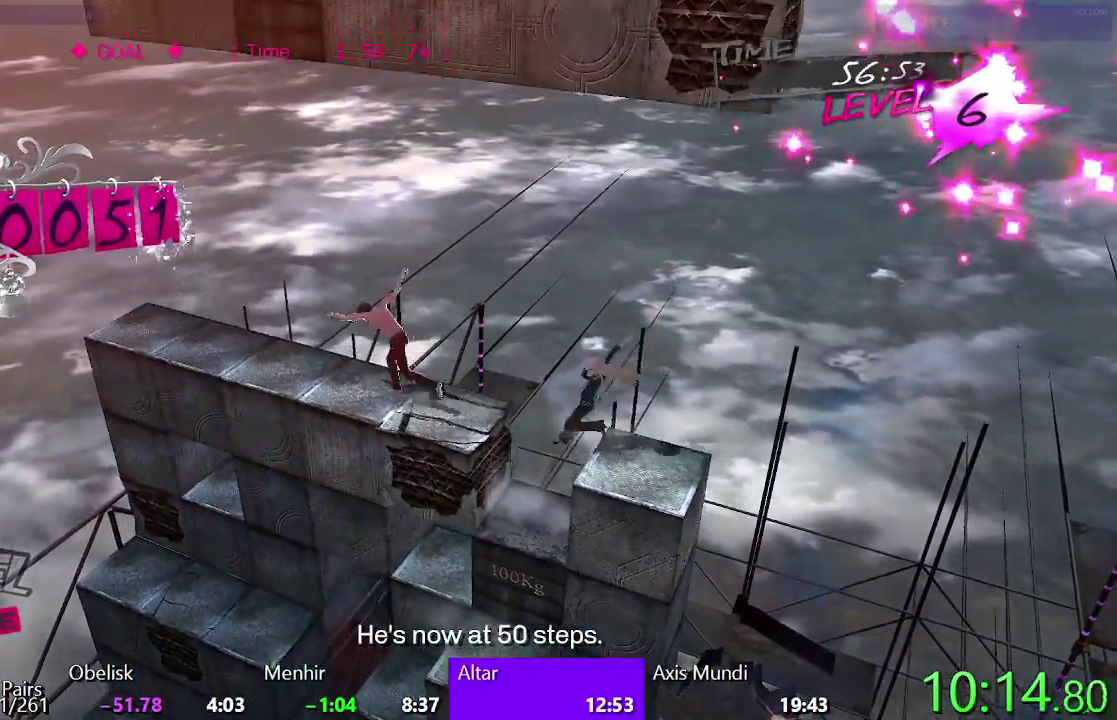
{"buttons": ["R2"], "left_stick": "center", "right_stick": "center", "events": [[317, "SQUARE", "up"], [383, "R2", "down"]]}
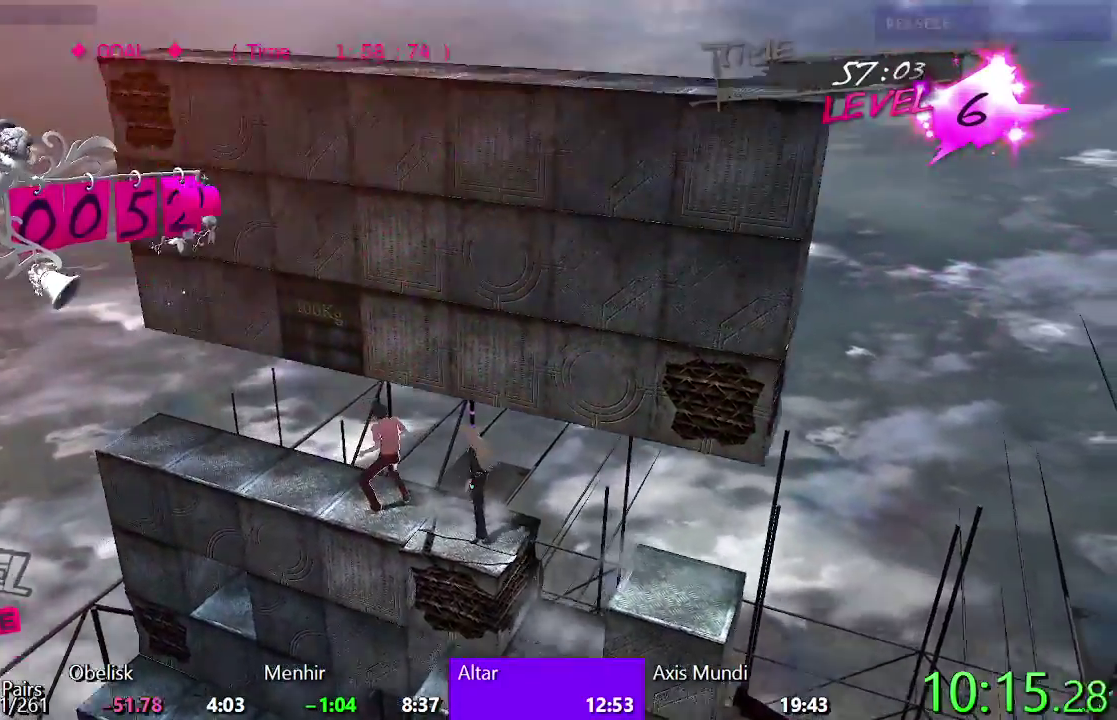
{"buttons": ["CROSS", "DPAD_DOWN"], "left_stick": "center", "right_stick": "center", "events": [[83, "R2", "up"], [333, "CROSS", "down"], [367, "DPAD_DOWN", "down"]]}
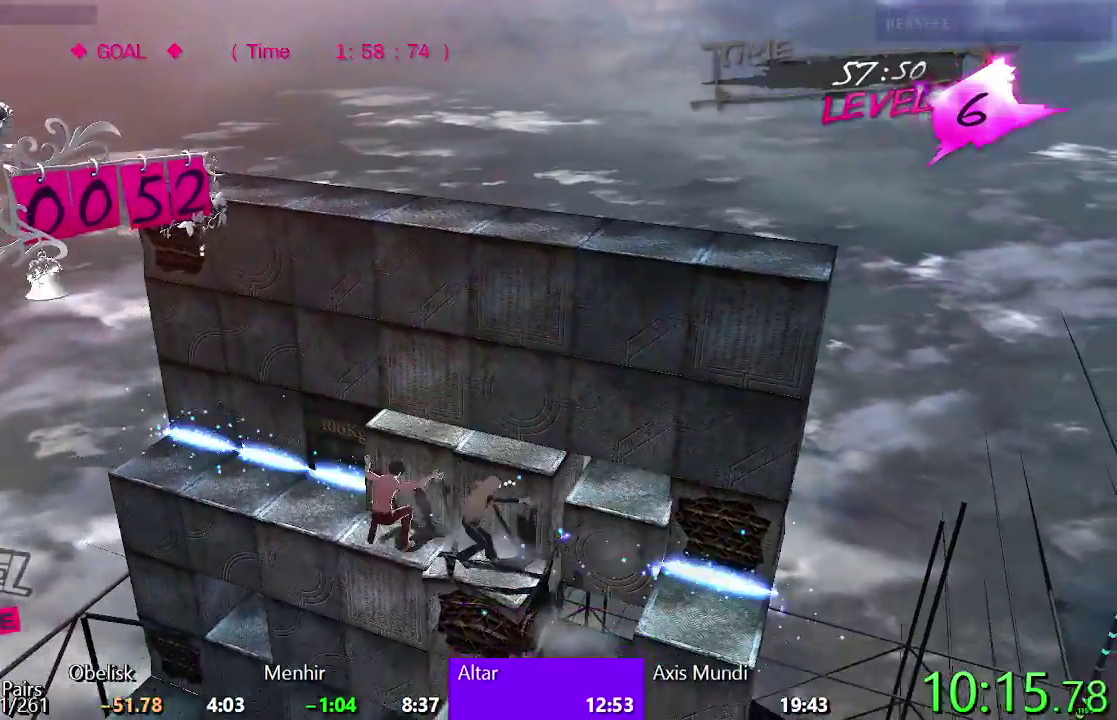
{"buttons": ["DPAD_LEFT"], "left_stick": "center", "right_stick": "center", "events": [[267, "DPAD_DOWN", "up"], [350, "CROSS", "up"], [483, "DPAD_LEFT", "down"]]}
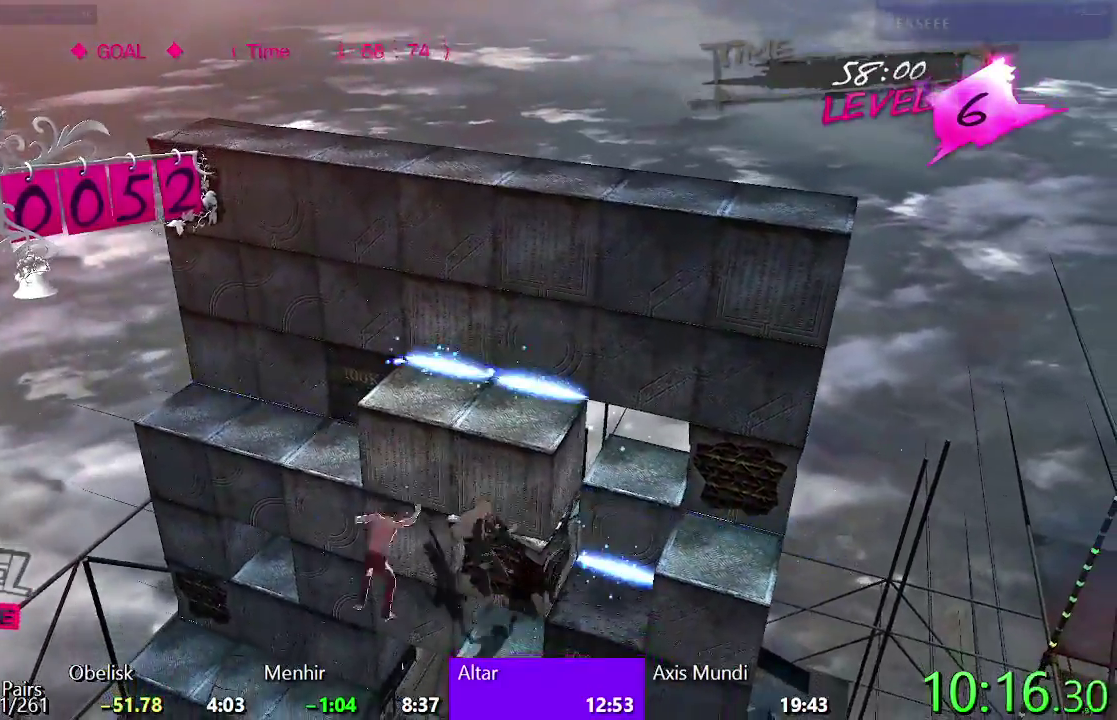
{"buttons": ["SQUARE", "DPAD_RIGHT"], "left_stick": "center", "right_stick": "center", "events": [[167, "SQUARE", "down"], [183, "DPAD_LEFT", "up"], [233, "DPAD_UP", "down"], [383, "DPAD_UP", "up"], [483, "DPAD_RIGHT", "down"]]}
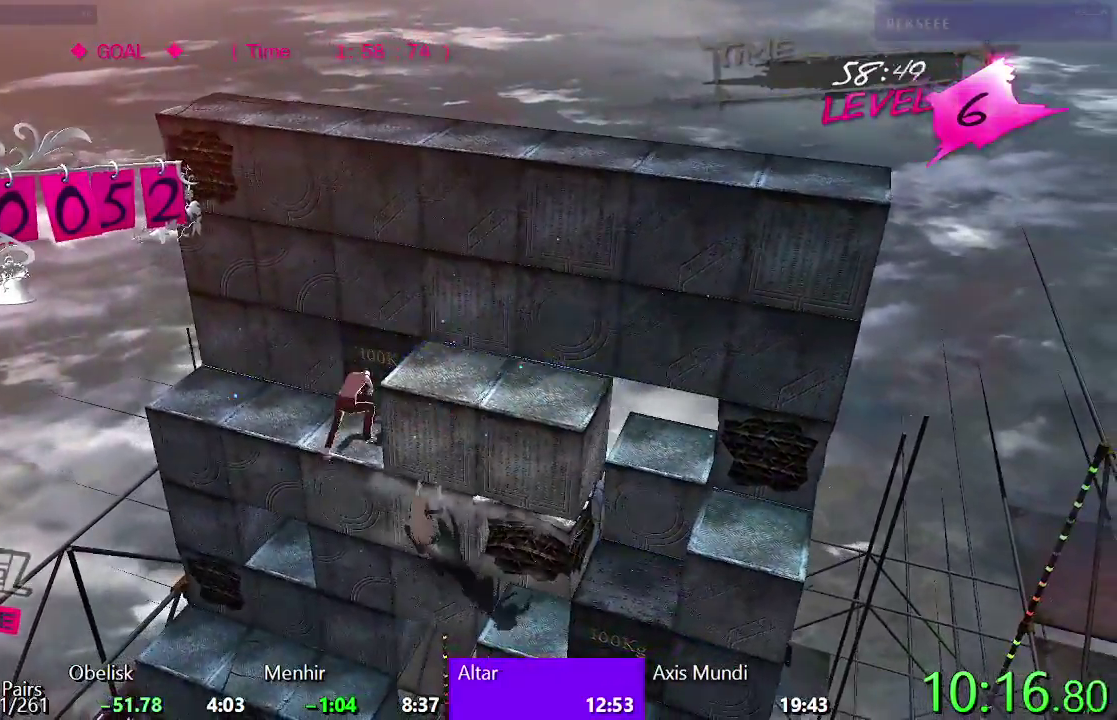
{"buttons": ["TRIANGLE", "DPAD_RIGHT"], "left_stick": "center", "right_stick": "center", "events": [[183, "SQUARE", "up"], [283, "TRIANGLE", "down"]]}
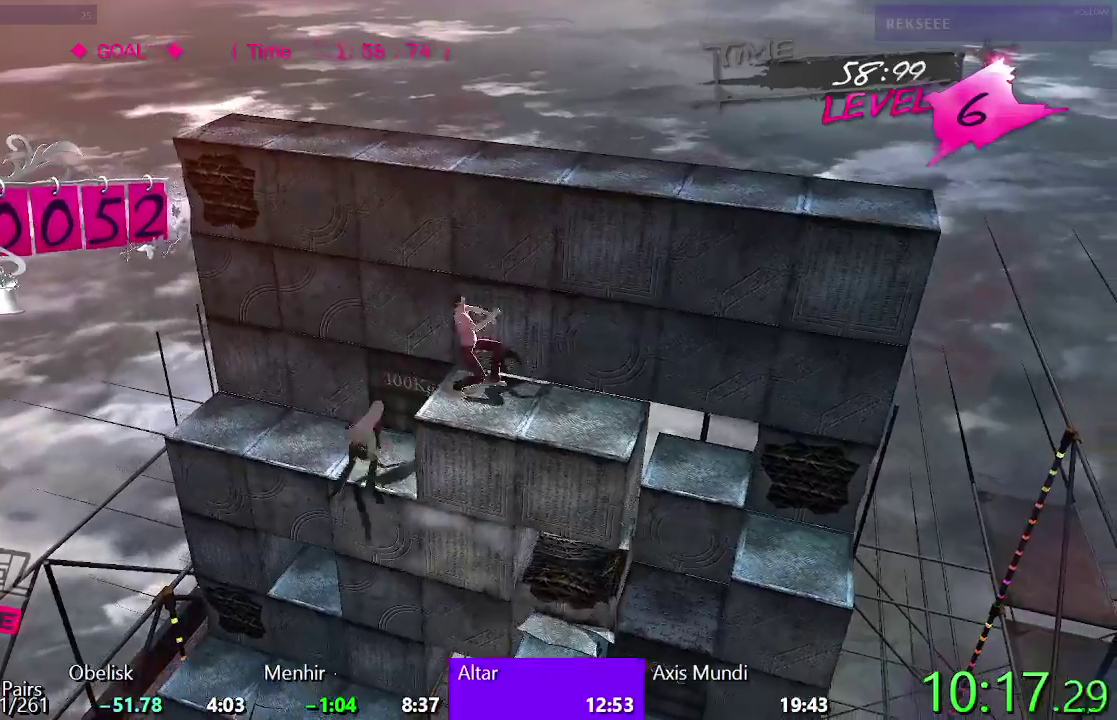
{"buttons": ["CIRCLE", "DPAD_DOWN"], "left_stick": "center", "right_stick": "center", "events": [[67, "TRIANGLE", "up"], [167, "CIRCLE", "down"], [267, "DPAD_RIGHT", "up"], [350, "DPAD_DOWN", "down"]]}
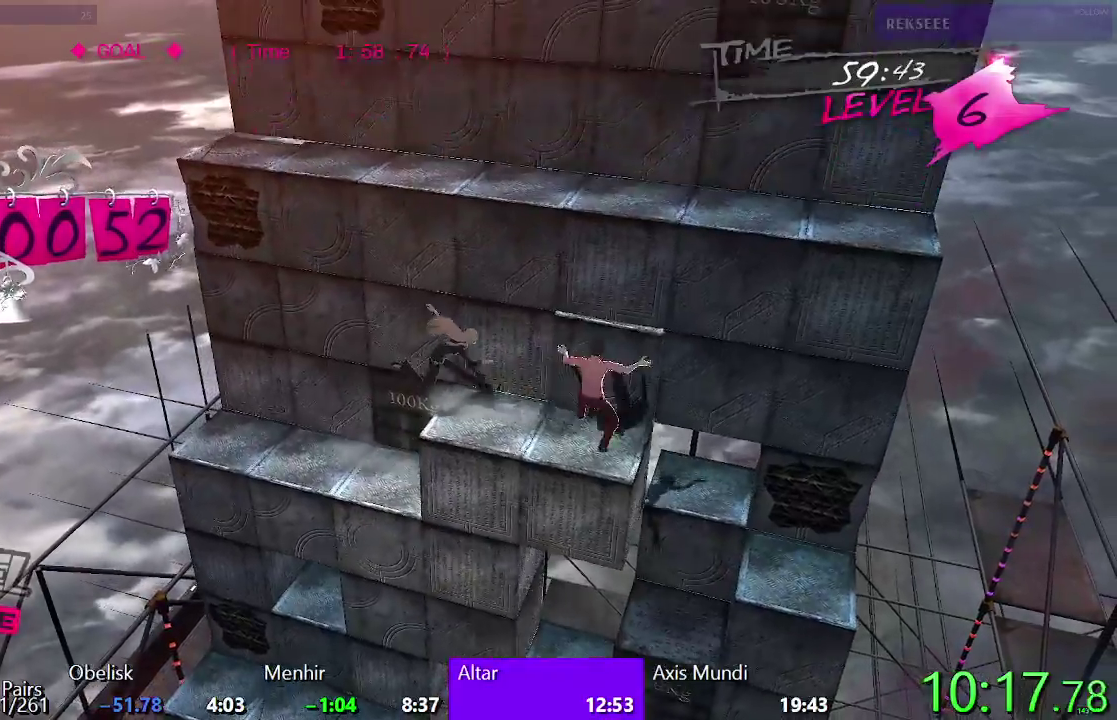
{"buttons": ["TRIANGLE"], "left_stick": "center", "right_stick": "center", "events": [[33, "DPAD_DOWN", "up"], [283, "CIRCLE", "up"], [417, "TRIANGLE", "down"]]}
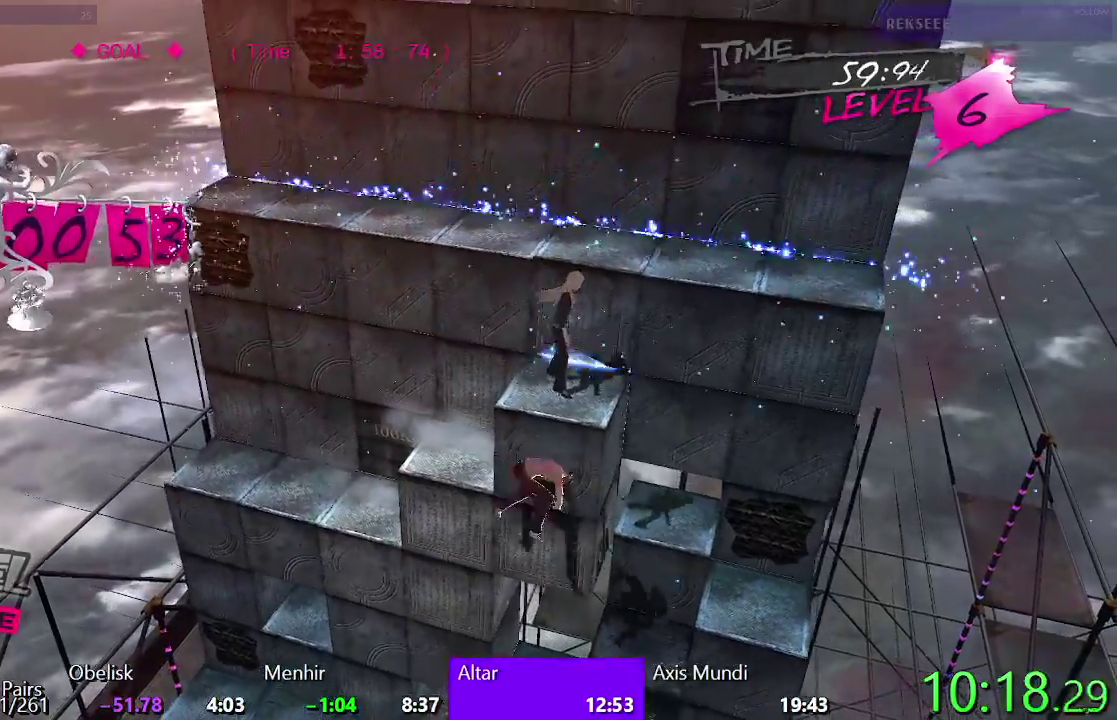
{"buttons": ["SQUARE", "DPAD_UP"], "left_stick": "center", "right_stick": "center", "events": [[167, "DPAD_LEFT", "down"], [200, "TRIANGLE", "up"], [350, "DPAD_LEFT", "up"], [417, "DPAD_UP", "down"], [483, "SQUARE", "down"]]}
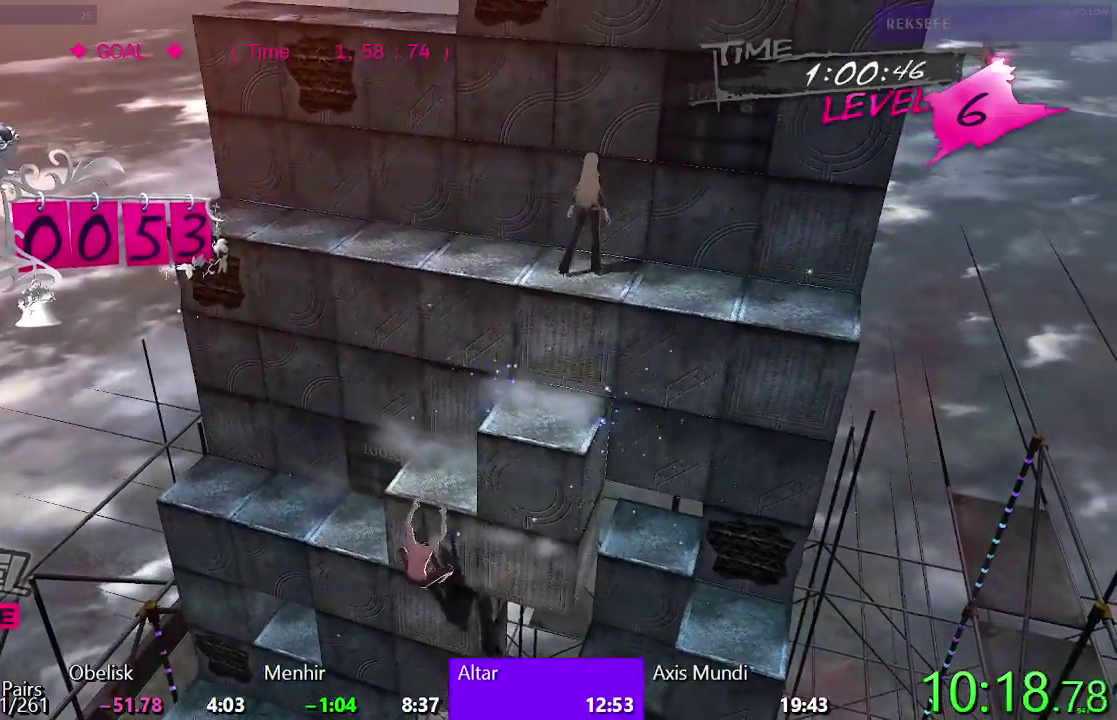
{"buttons": ["SQUARE", "DPAD_RIGHT"], "left_stick": "center", "right_stick": "center", "events": [[150, "DPAD_UP", "up"], [267, "DPAD_RIGHT", "down"]]}
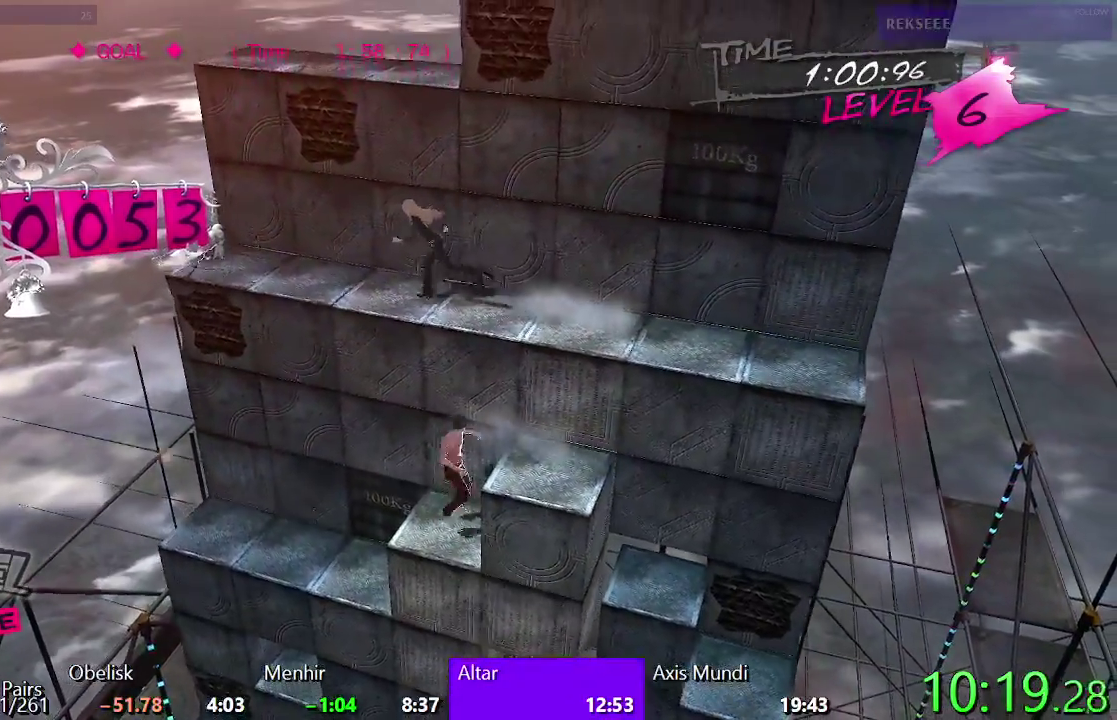
{"buttons": [], "left_stick": "center", "right_stick": "center", "events": [[17, "SQUARE", "up"], [67, "CROSS", "down"], [83, "DPAD_RIGHT", "up"], [183, "DPAD_UP", "down"], [333, "CROSS", "up"], [467, "DPAD_UP", "up"]]}
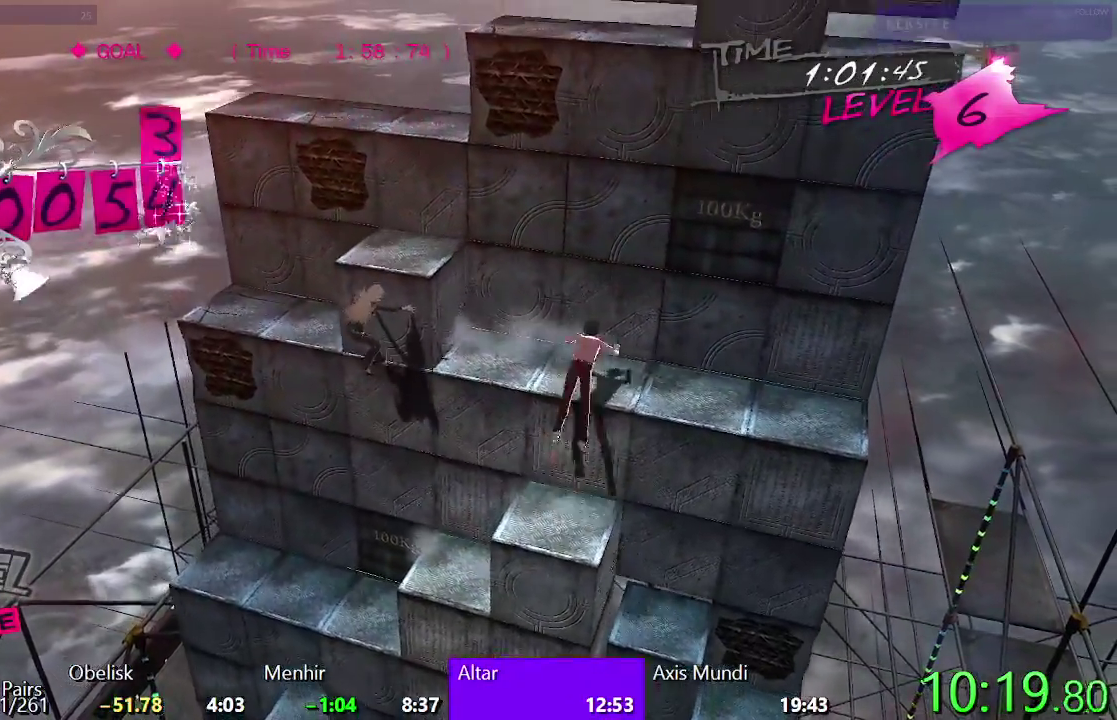
{"buttons": ["DPAD_LEFT"], "left_stick": "center", "right_stick": "center", "events": [[67, "DPAD_LEFT", "down"]]}
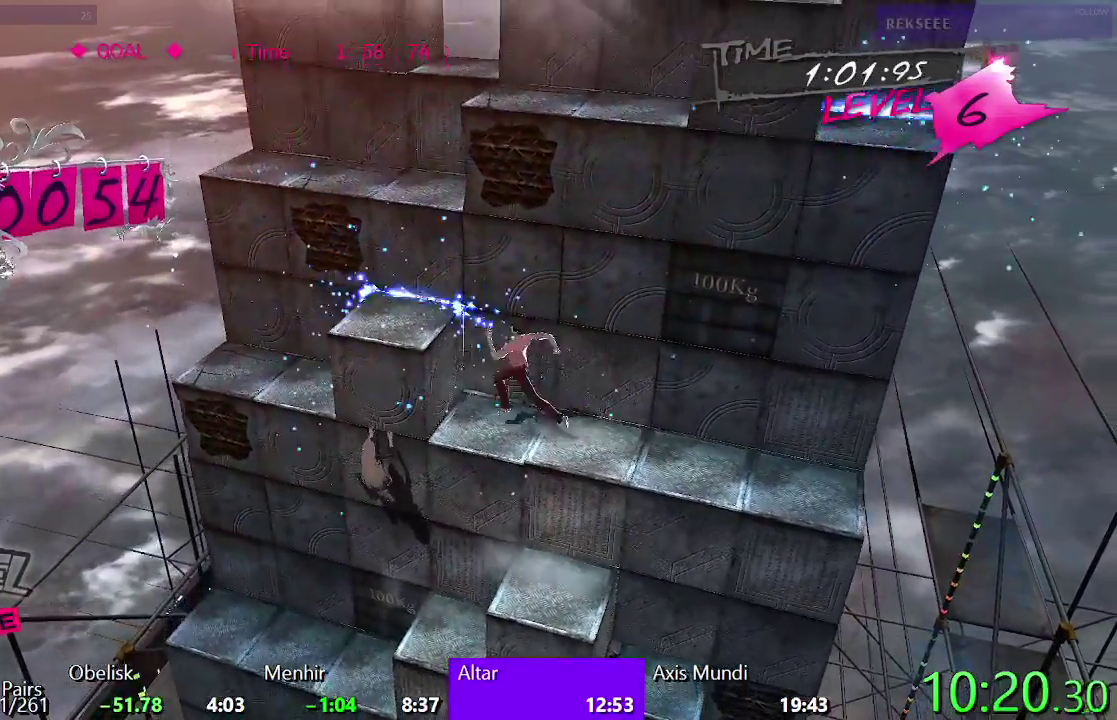
{"buttons": ["TRIANGLE", "DPAD_UP"], "left_stick": "center", "right_stick": "center", "events": [[83, "CIRCLE", "down"], [217, "DPAD_LEFT", "up"], [250, "CIRCLE", "up"], [283, "DPAD_UP", "down"], [400, "TRIANGLE", "down"]]}
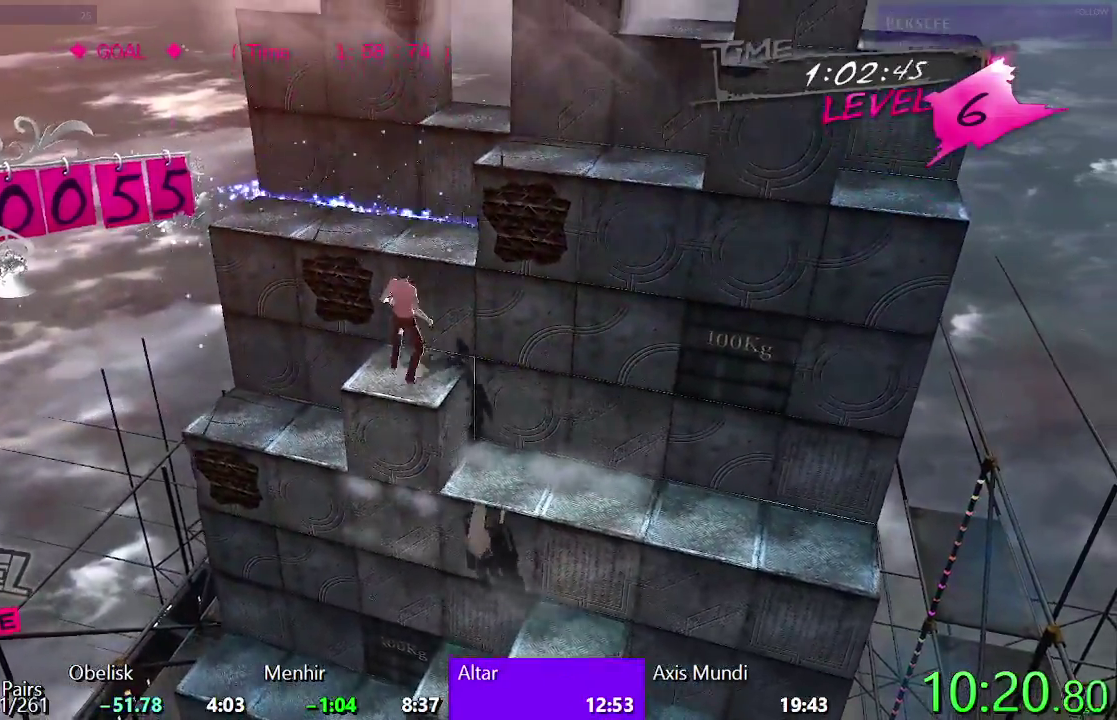
{"buttons": ["SQUARE", "DPAD_RIGHT"], "left_stick": "center", "right_stick": "center", "events": [[33, "R2", "down"], [100, "DPAD_UP", "up"], [250, "DPAD_RIGHT", "down"], [283, "R2", "up"], [283, "TRIANGLE", "up"], [367, "SQUARE", "down"]]}
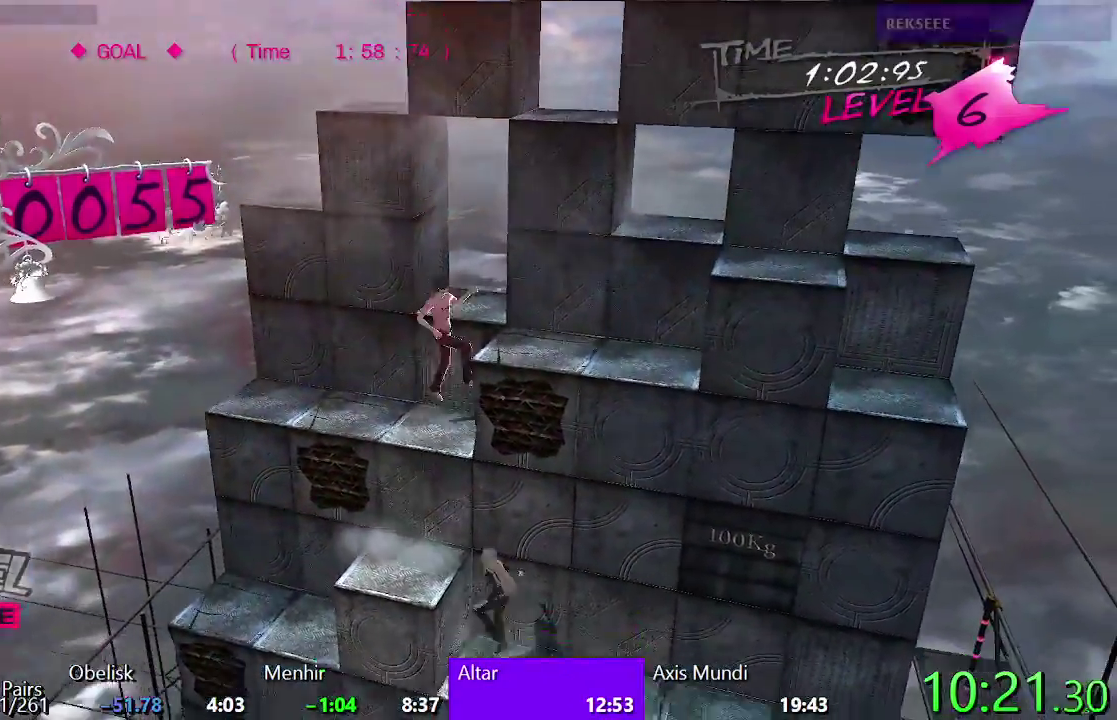
{"buttons": [], "left_stick": "center", "right_stick": "center", "events": [[100, "SQUARE", "up"], [217, "TRIANGLE", "down"], [317, "DPAD_RIGHT", "up"], [417, "TRIANGLE", "up"]]}
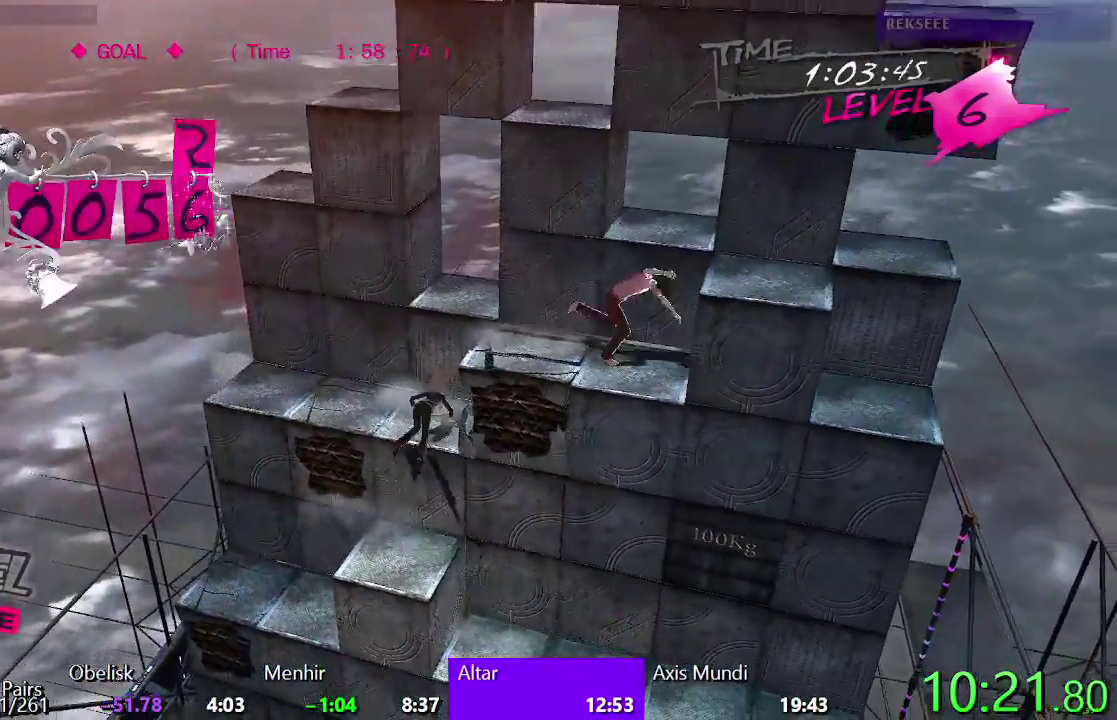
{"buttons": ["SQUARE"], "left_stick": "center", "right_stick": "center", "events": [[33, "SQUARE", "down"]]}
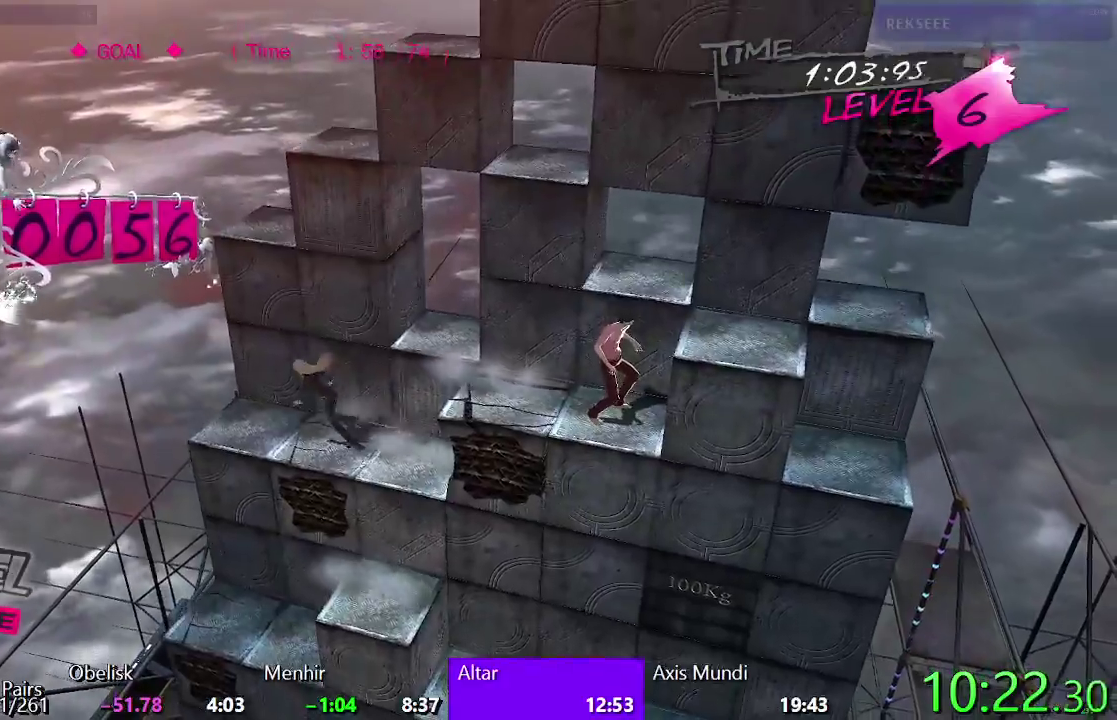
{"buttons": ["CROSS", "DPAD_LEFT"], "left_stick": "center", "right_stick": "center", "events": [[200, "DPAD_LEFT", "down"], [200, "SQUARE", "up"], [283, "CROSS", "down"]]}
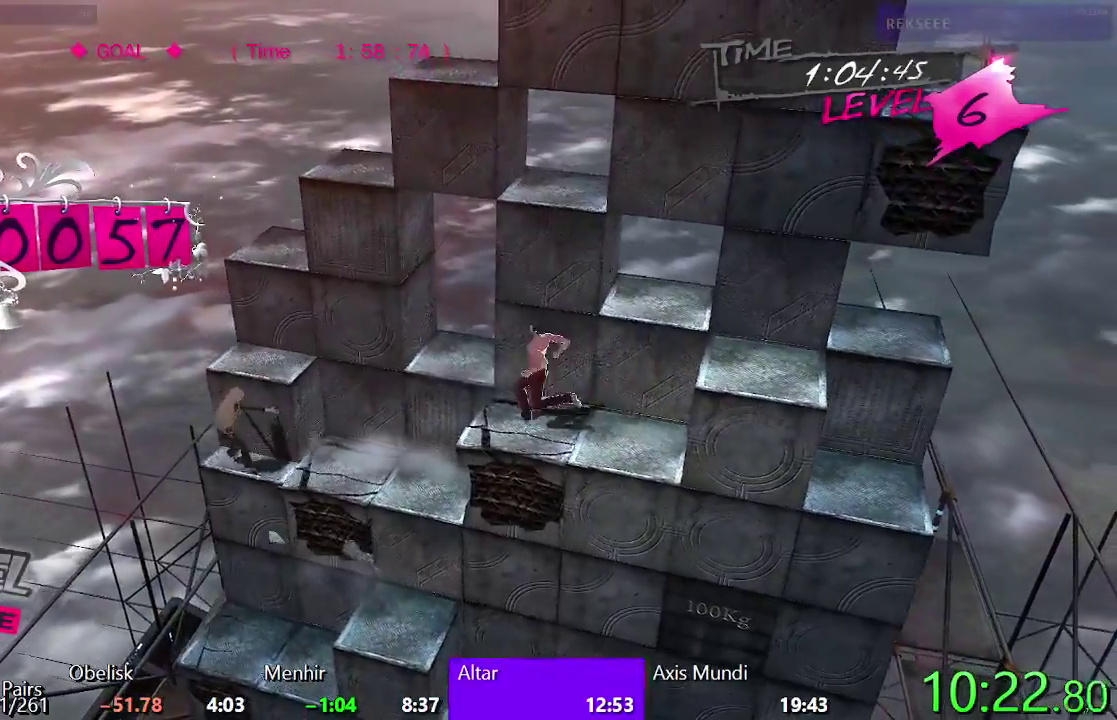
{"buttons": [], "left_stick": "center", "right_stick": "center", "events": [[17, "CROSS", "up"], [333, "DPAD_LEFT", "up"]]}
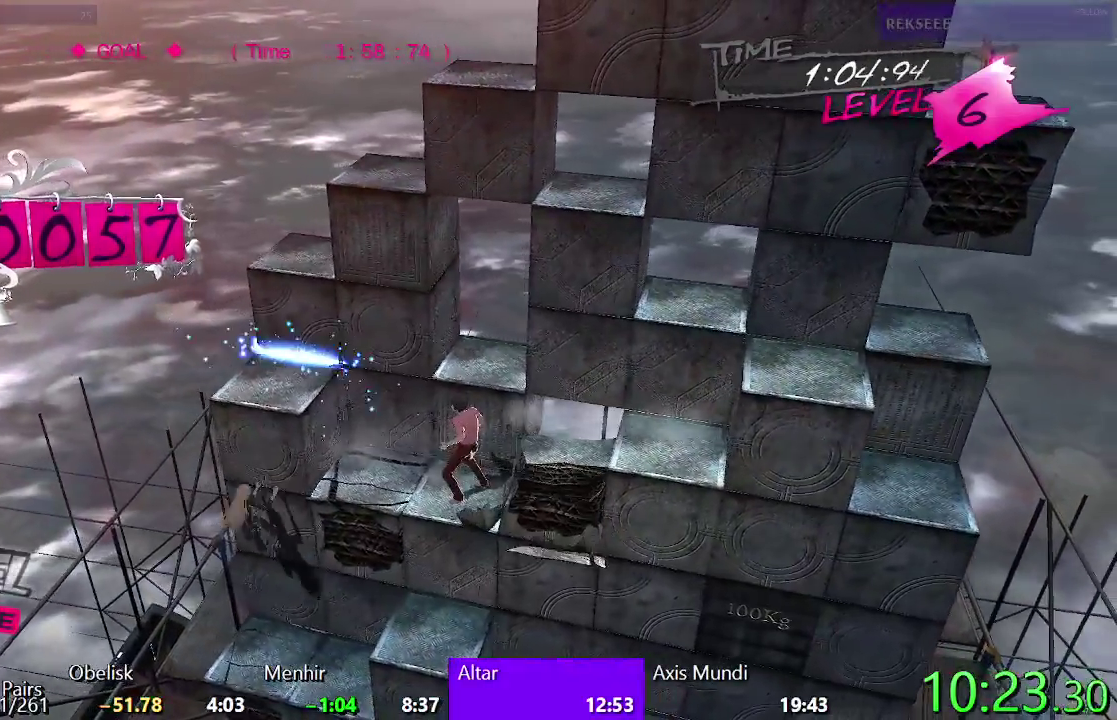
{"buttons": [], "left_stick": "center", "right_stick": "center", "events": [[350, "DPAD_LEFT", "down"], [450, "DPAD_LEFT", "up"]]}
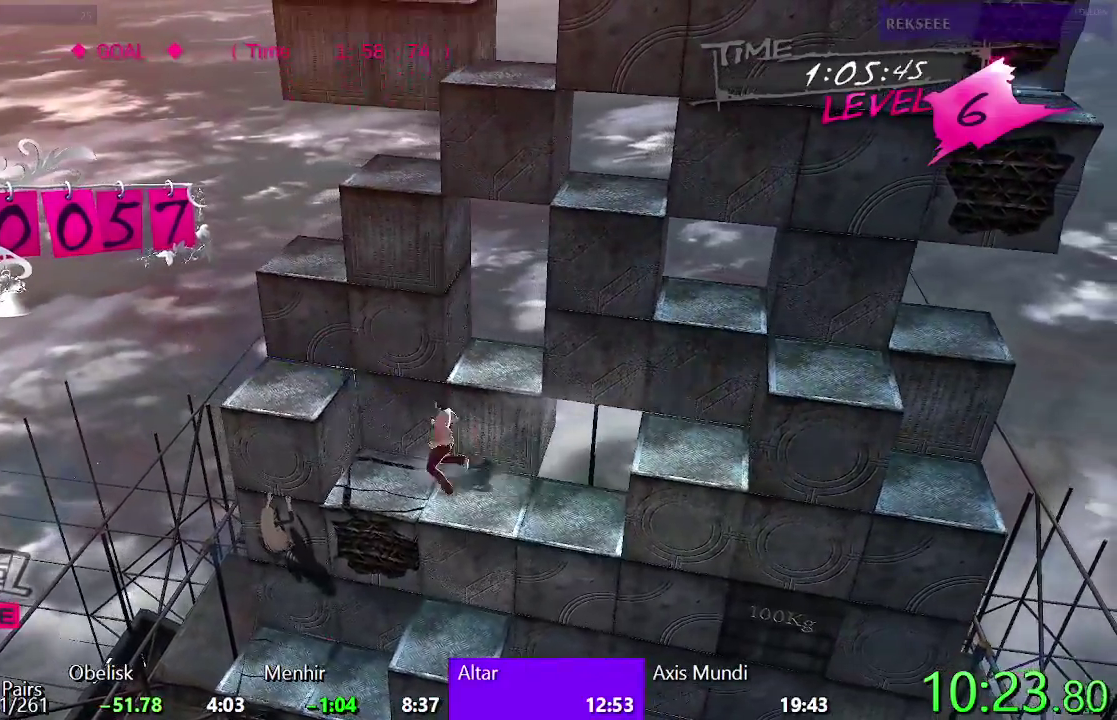
{"buttons": ["DPAD_DOWN"], "left_stick": "center", "right_stick": "center", "events": [[67, "DPAD_UP", "down"], [167, "DPAD_UP", "up"], [250, "DPAD_DOWN", "down"]]}
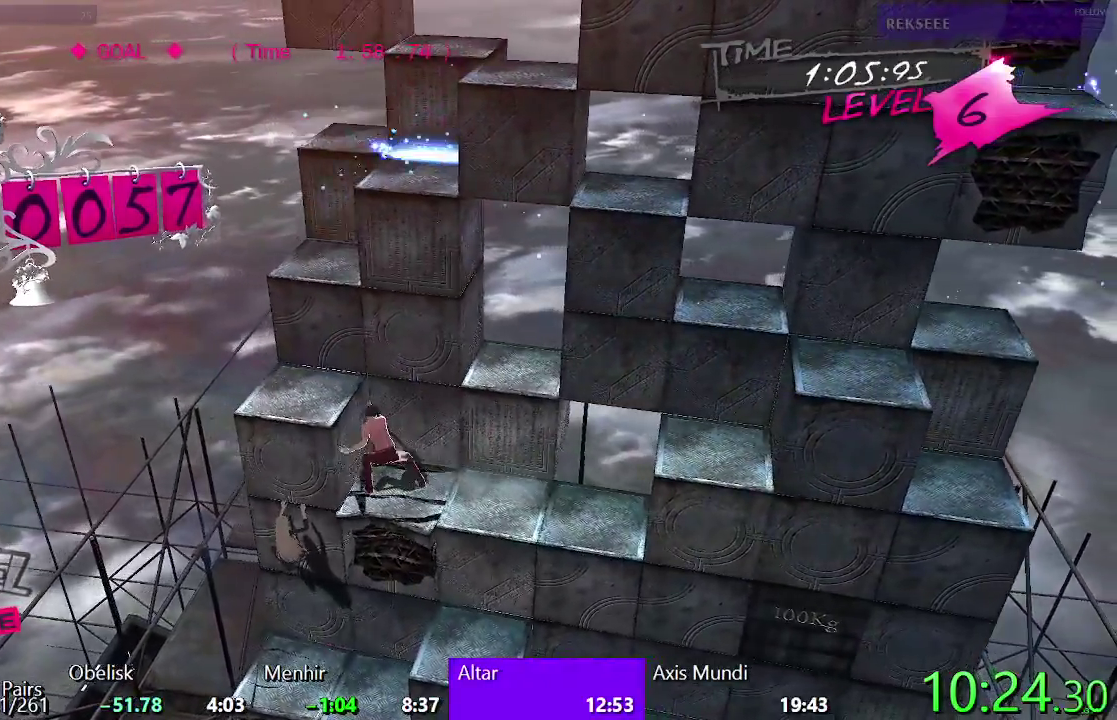
{"buttons": ["DPAD_DOWN"], "left_stick": "center", "right_stick": "center", "events": [[100, "DPAD_DOWN", "up"], [283, "DPAD_UP", "down"], [400, "DPAD_UP", "up"], [450, "DPAD_DOWN", "down"]]}
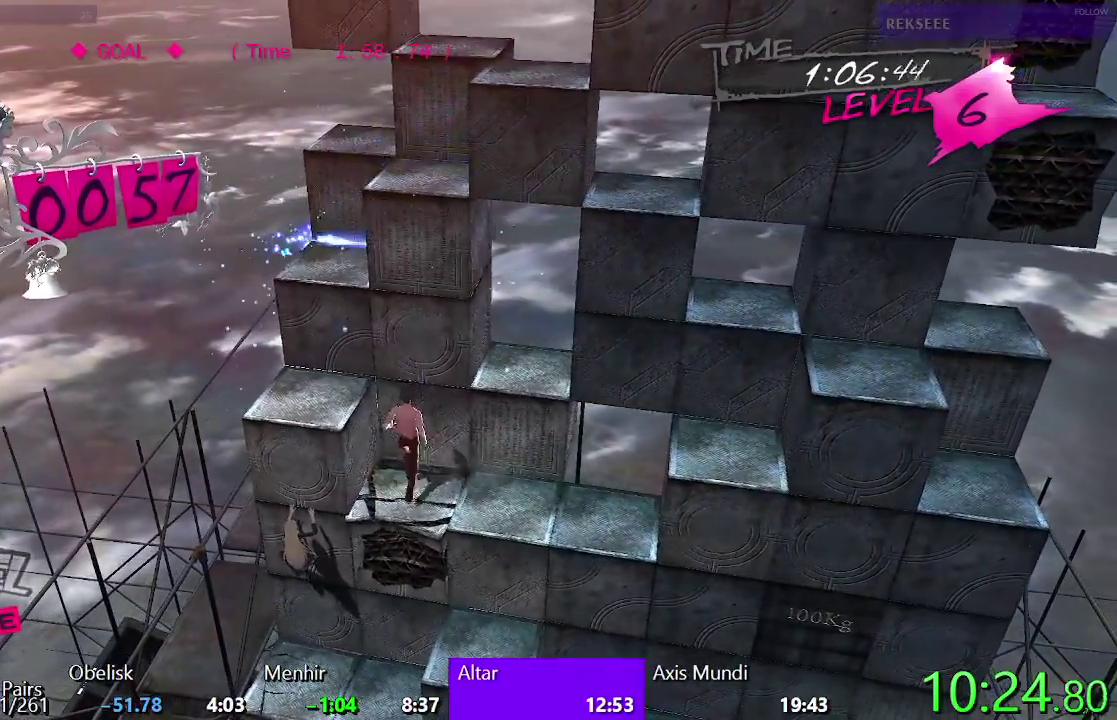
{"buttons": [], "left_stick": "center", "right_stick": "center", "events": [[283, "DPAD_DOWN", "up"]]}
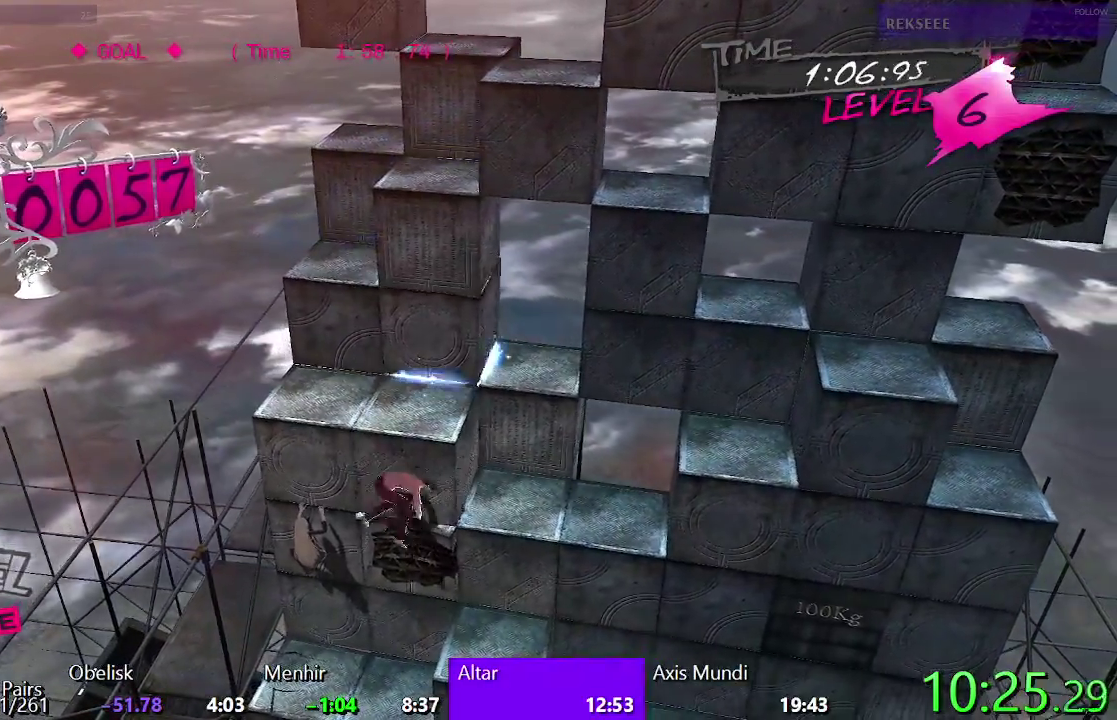
{"buttons": ["CIRCLE", "DPAD_RIGHT"], "left_stick": "center", "right_stick": "center", "events": [[133, "CIRCLE", "down"], [133, "DPAD_RIGHT", "down"]]}
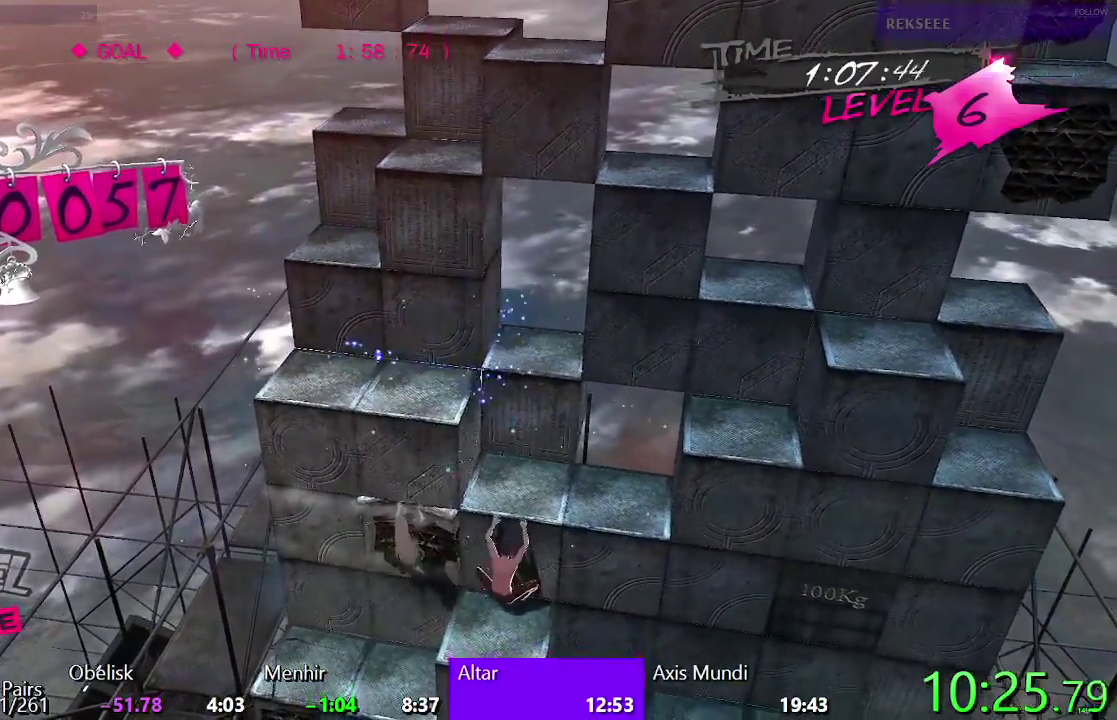
{"buttons": ["DPAD_LEFT"], "left_stick": "center", "right_stick": "center", "events": [[100, "CIRCLE", "up"], [100, "DPAD_RIGHT", "up"], [183, "TRIANGLE", "down"], [433, "DPAD_LEFT", "down"], [433, "TRIANGLE", "up"]]}
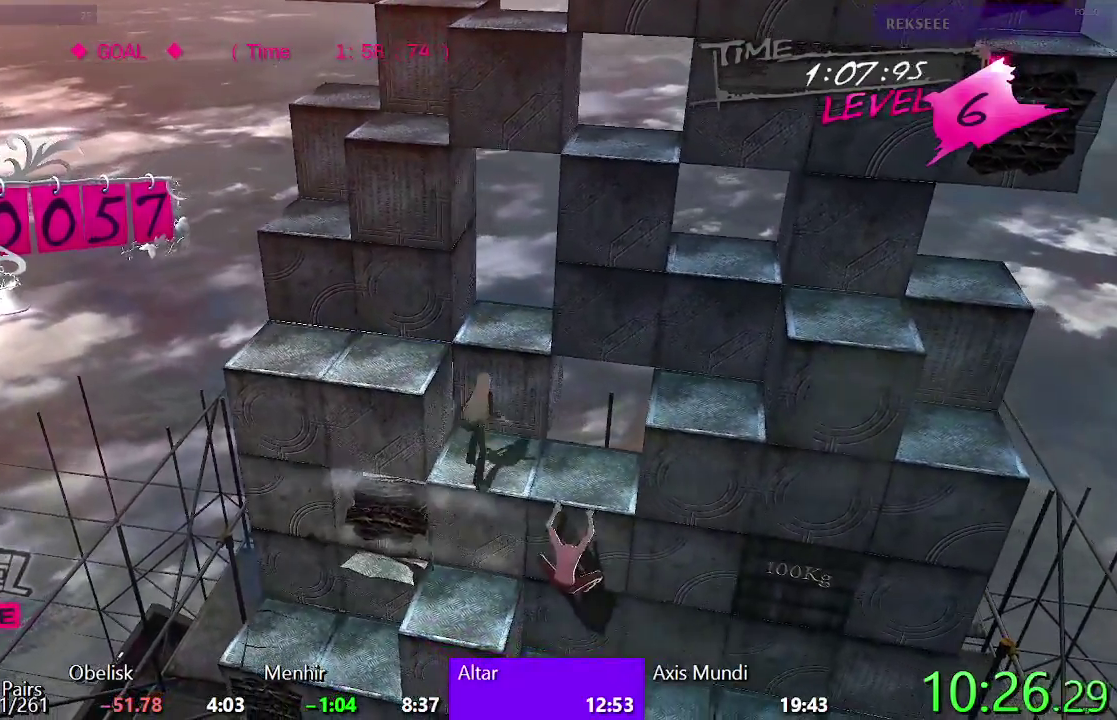
{"buttons": ["SQUARE"], "left_stick": "center", "right_stick": "center", "events": [[33, "SQUARE", "down"], [167, "DPAD_LEFT", "up"], [250, "DPAD_UP", "down"], [483, "DPAD_UP", "up"]]}
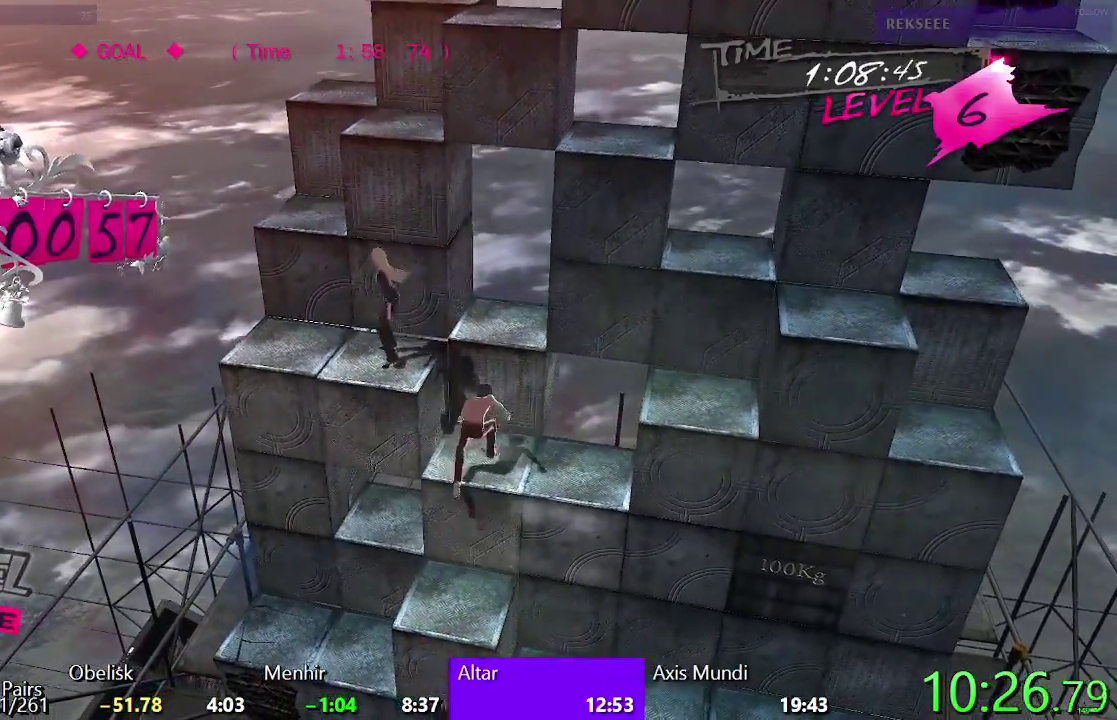
{"buttons": ["TRIANGLE", "DPAD_LEFT"], "left_stick": "center", "right_stick": "center", "events": [[67, "DPAD_LEFT", "down"], [250, "SQUARE", "up"], [317, "TRIANGLE", "down"]]}
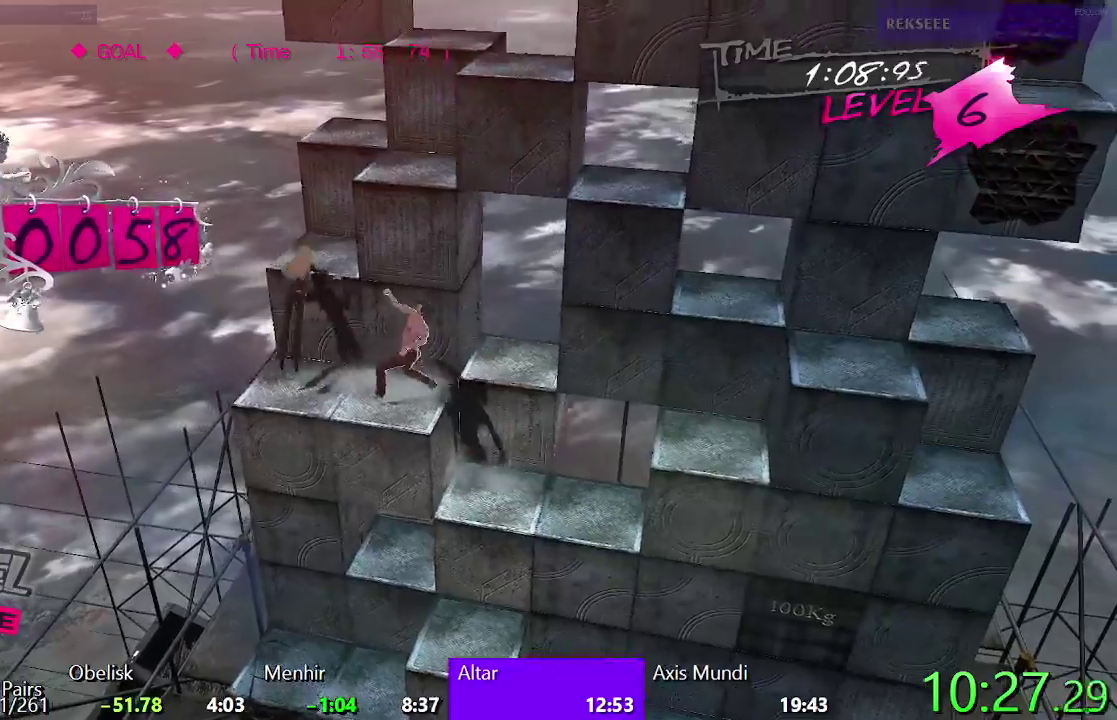
{"buttons": ["CIRCLE", "DPAD_UP"], "left_stick": "center", "right_stick": "center", "events": [[67, "TRIANGLE", "up"], [183, "CIRCLE", "down"], [417, "DPAD_LEFT", "up"], [467, "DPAD_UP", "down"]]}
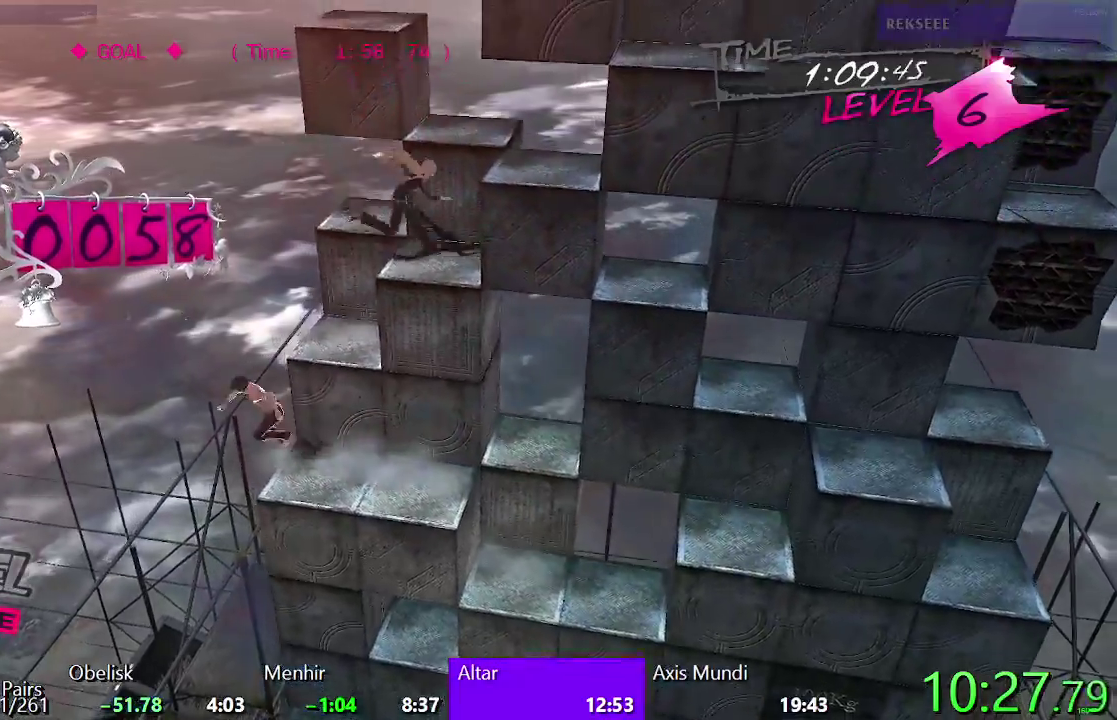
{"buttons": [], "left_stick": "center", "right_stick": "center", "events": [[283, "DPAD_UP", "up"], [483, "CIRCLE", "up"]]}
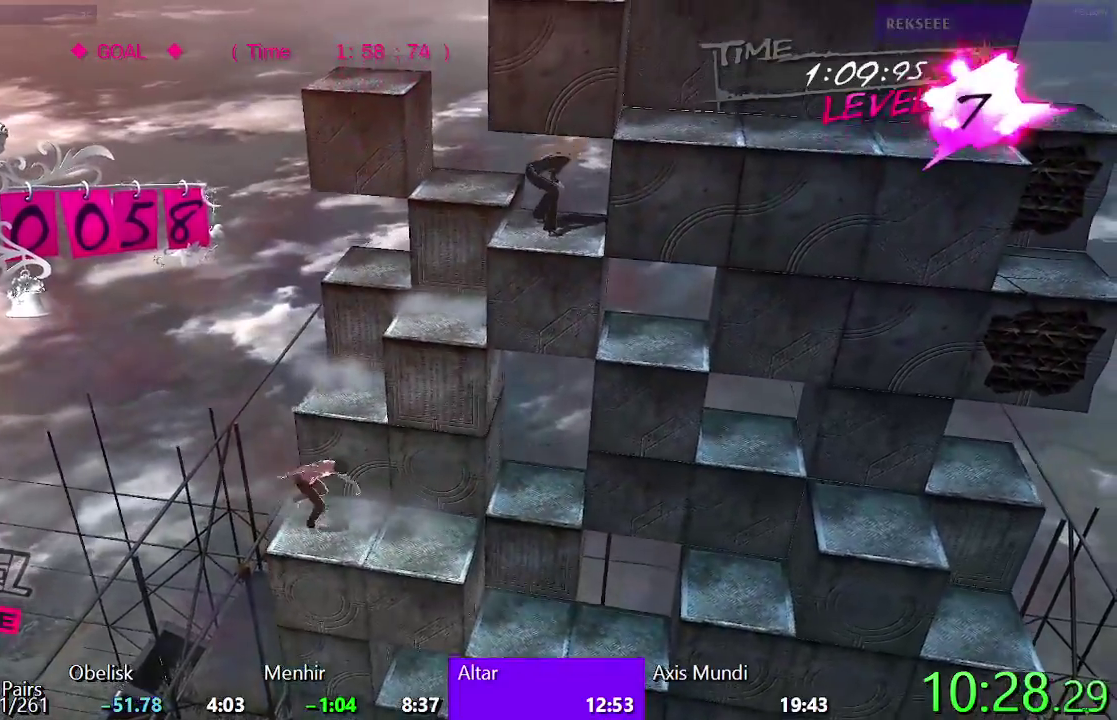
{"buttons": [], "left_stick": "center", "right_stick": "center", "events": [[117, "DPAD_UP", "down"], [350, "DPAD_UP", "up"]]}
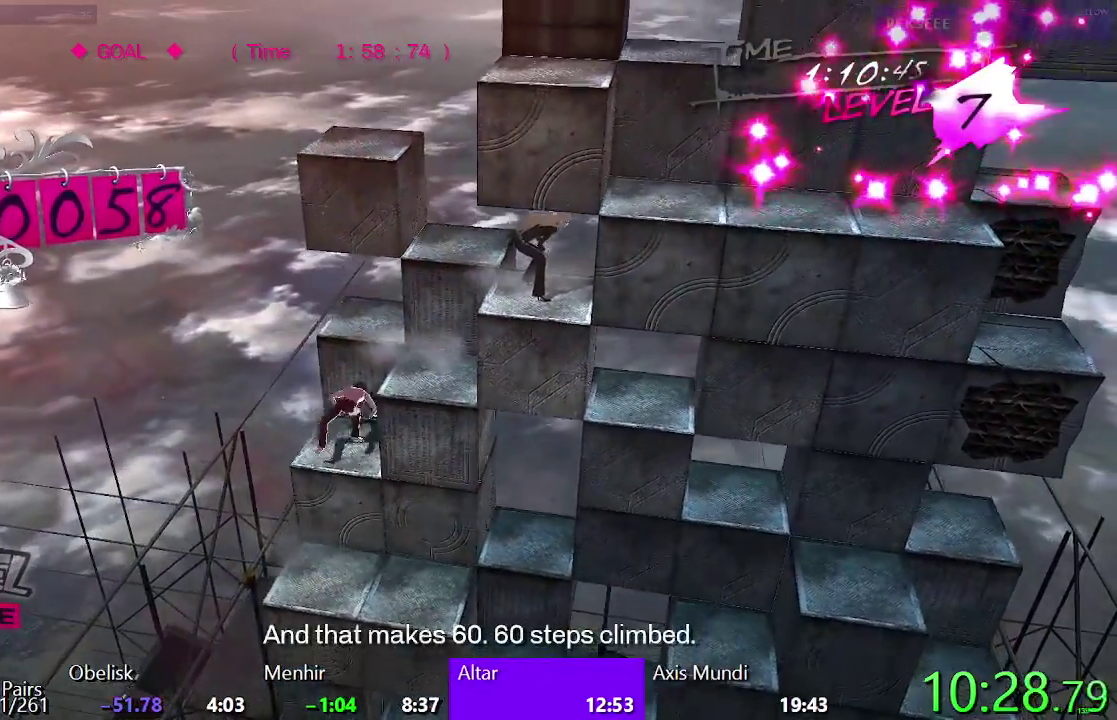
{"buttons": ["SQUARE"], "left_stick": "center", "right_stick": "center", "events": [[417, "SQUARE", "down"]]}